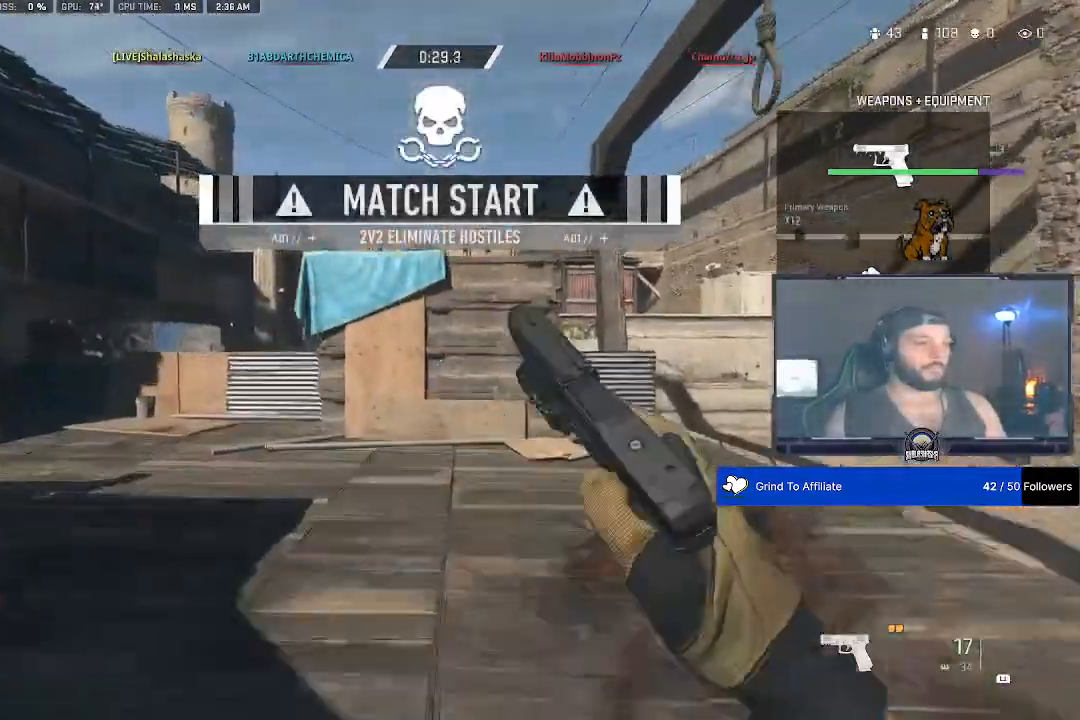
Gameplay with a controller (PlayStation layout); each line is a JSON object with the inputs held at the frame after it. "events" lists button and stick changes between this image and that frame as [ms after this image, input, new state], when the widget could be followed in between.
{"buttons": [], "left_stick": "down", "right_stick": "center", "events": [[433, "left_stick", "down"]]}
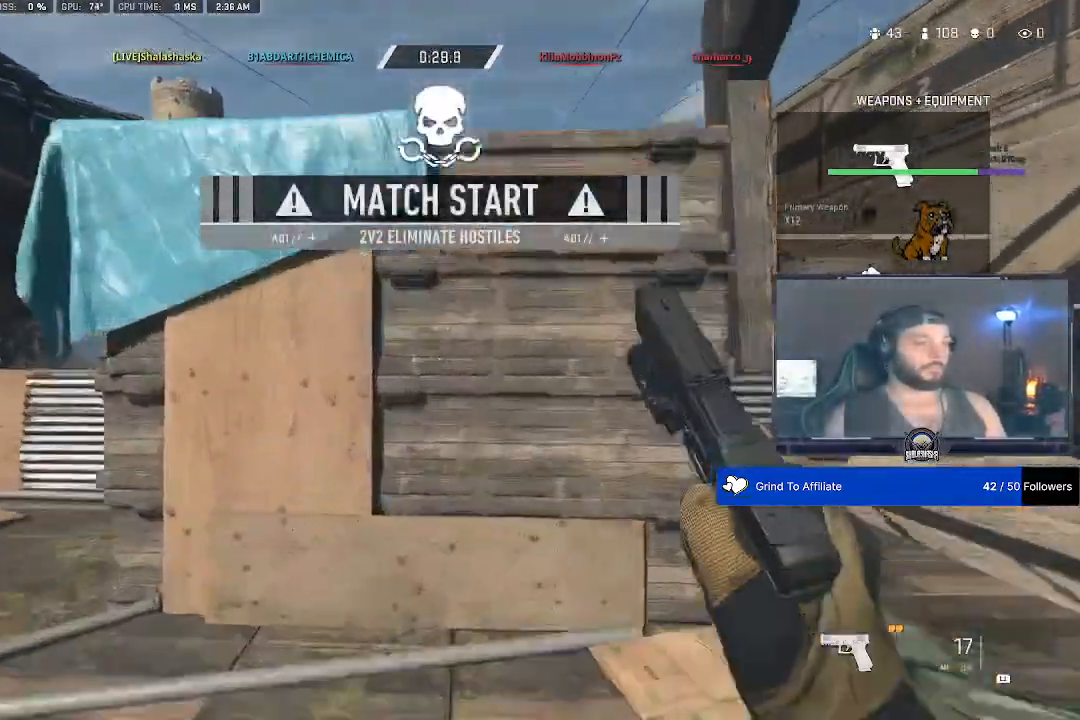
{"buttons": [], "left_stick": "center", "right_stick": "center", "events": [[167, "left_stick", "center"]]}
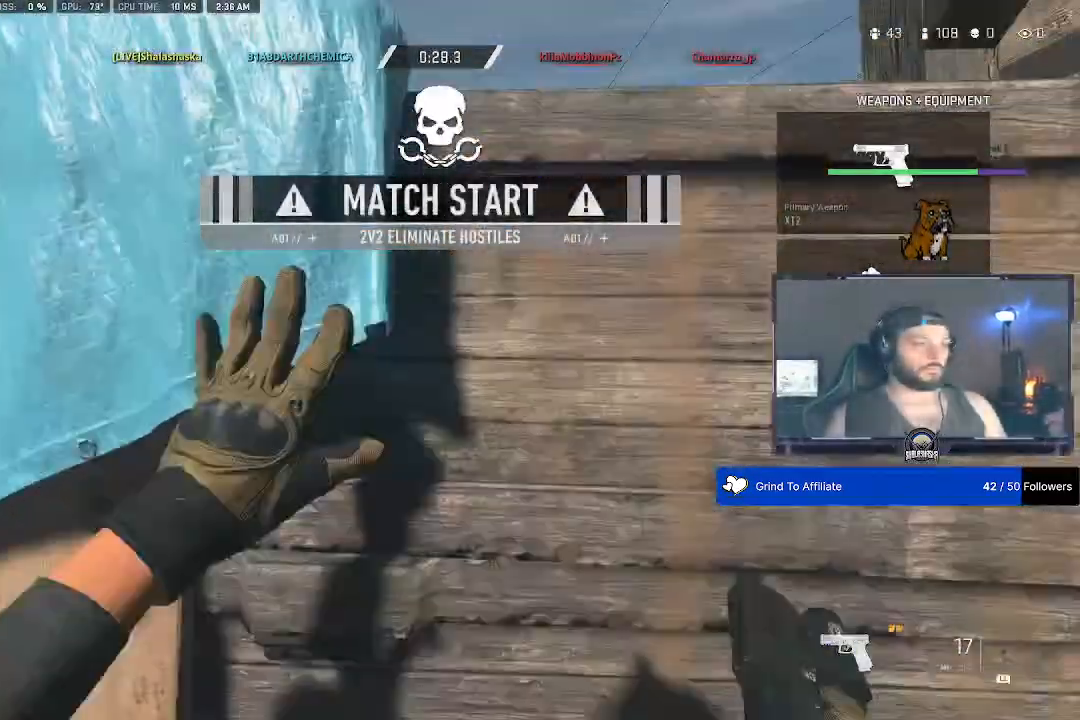
{"buttons": [], "left_stick": "center", "right_stick": "center", "events": []}
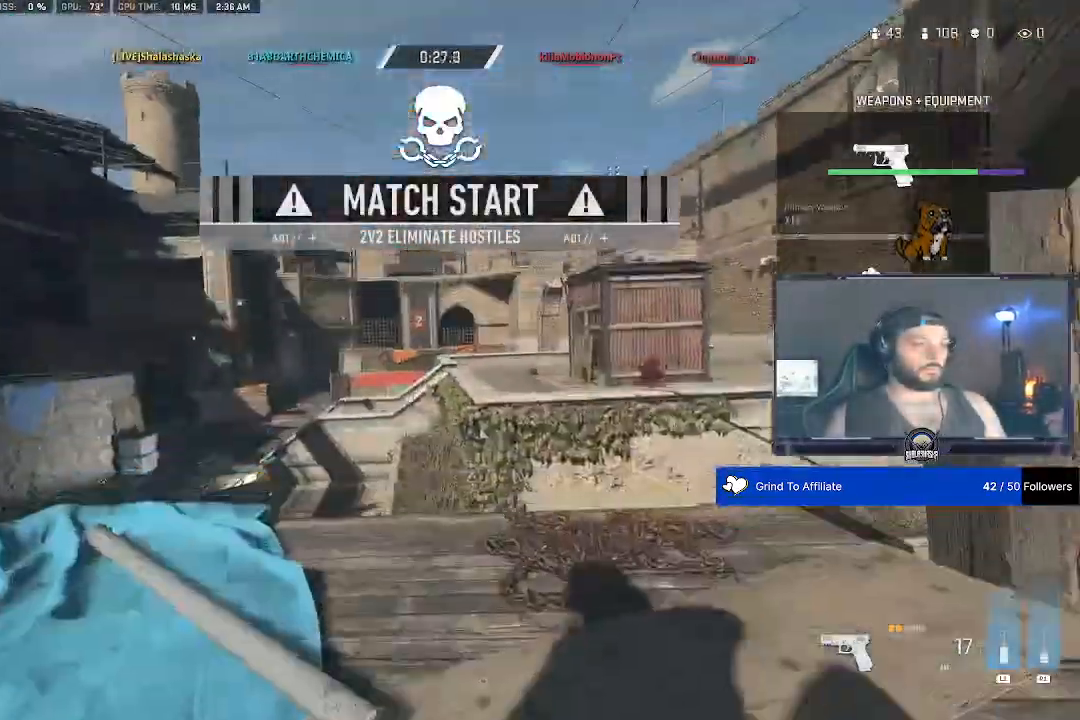
{"buttons": [], "left_stick": "center", "right_stick": "center", "events": []}
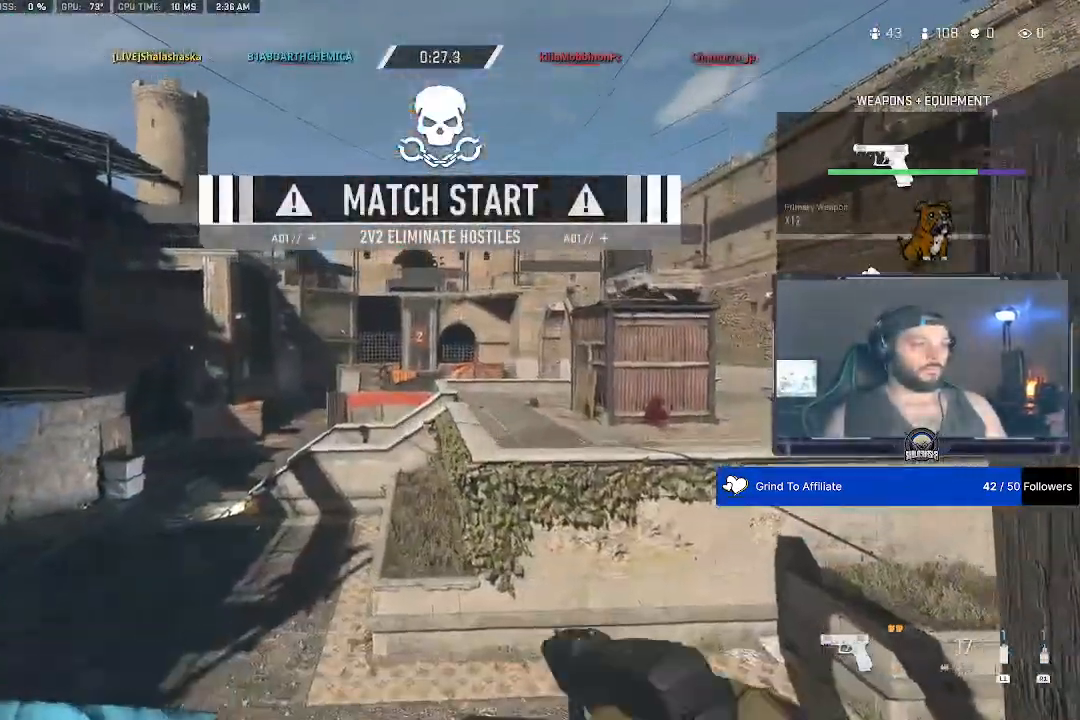
{"buttons": [], "left_stick": "center", "right_stick": "center", "events": []}
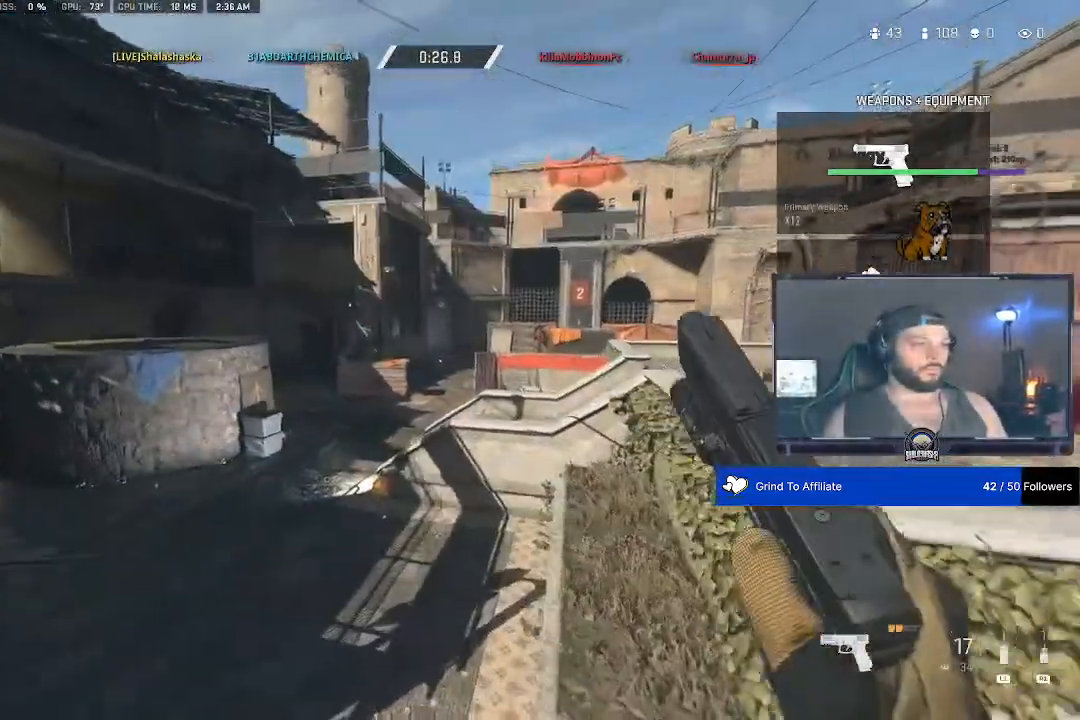
{"buttons": [], "left_stick": "center", "right_stick": "center", "events": []}
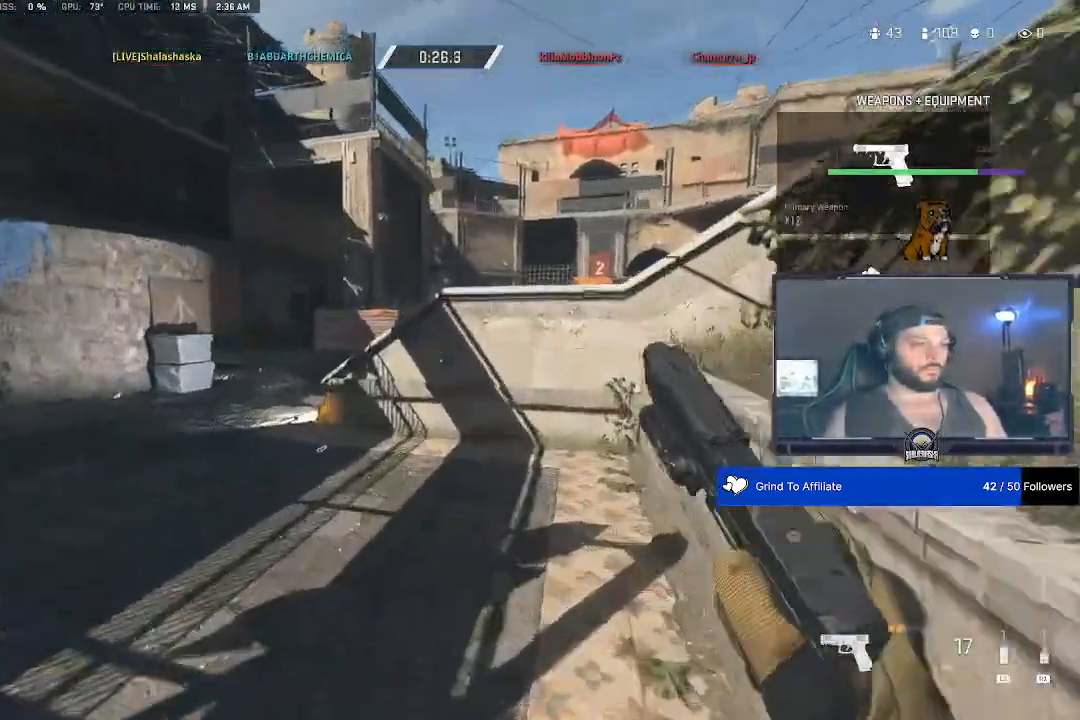
{"buttons": [], "left_stick": "center", "right_stick": "center", "events": []}
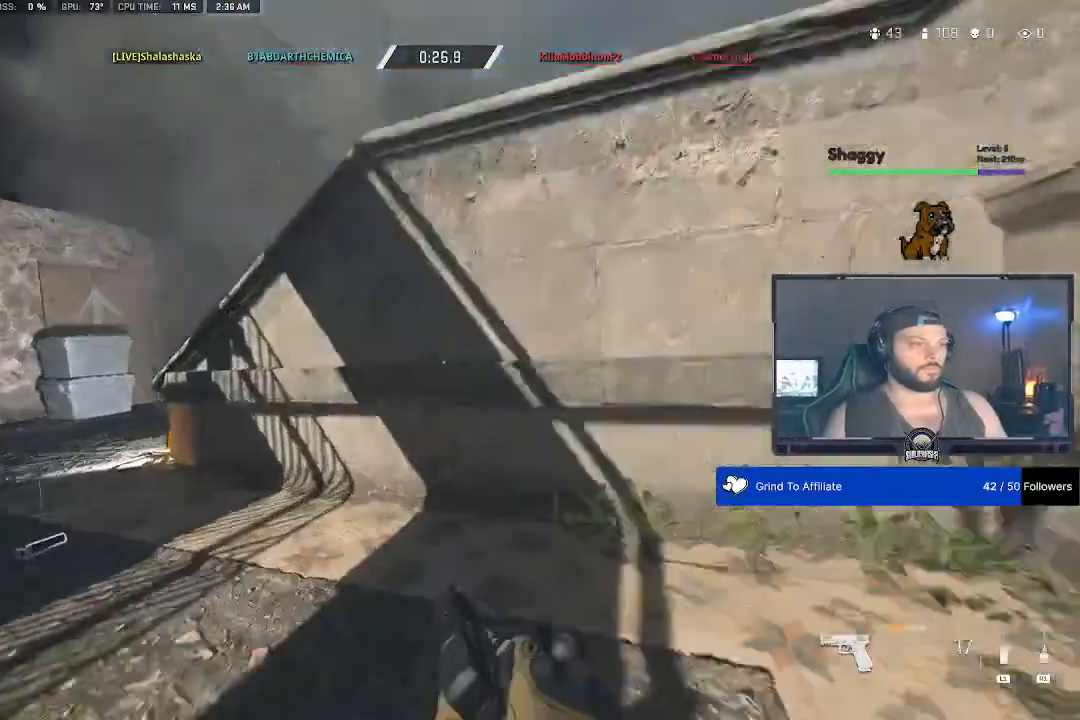
{"buttons": [], "left_stick": "center", "right_stick": "center", "events": []}
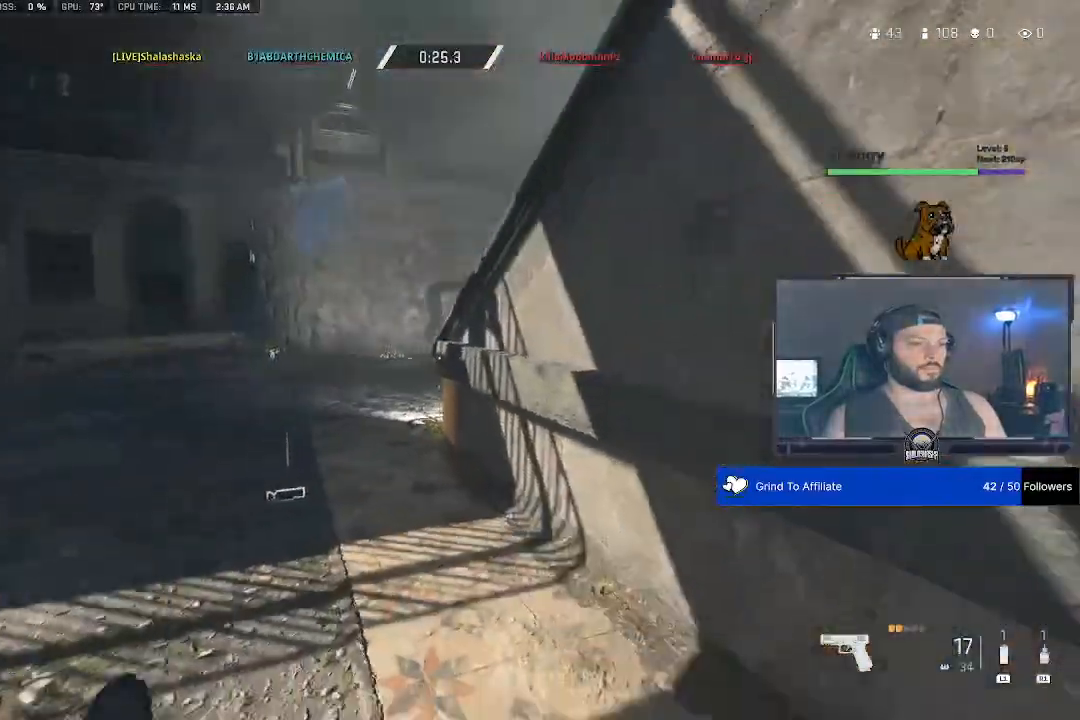
{"buttons": [], "left_stick": "center", "right_stick": "center", "events": []}
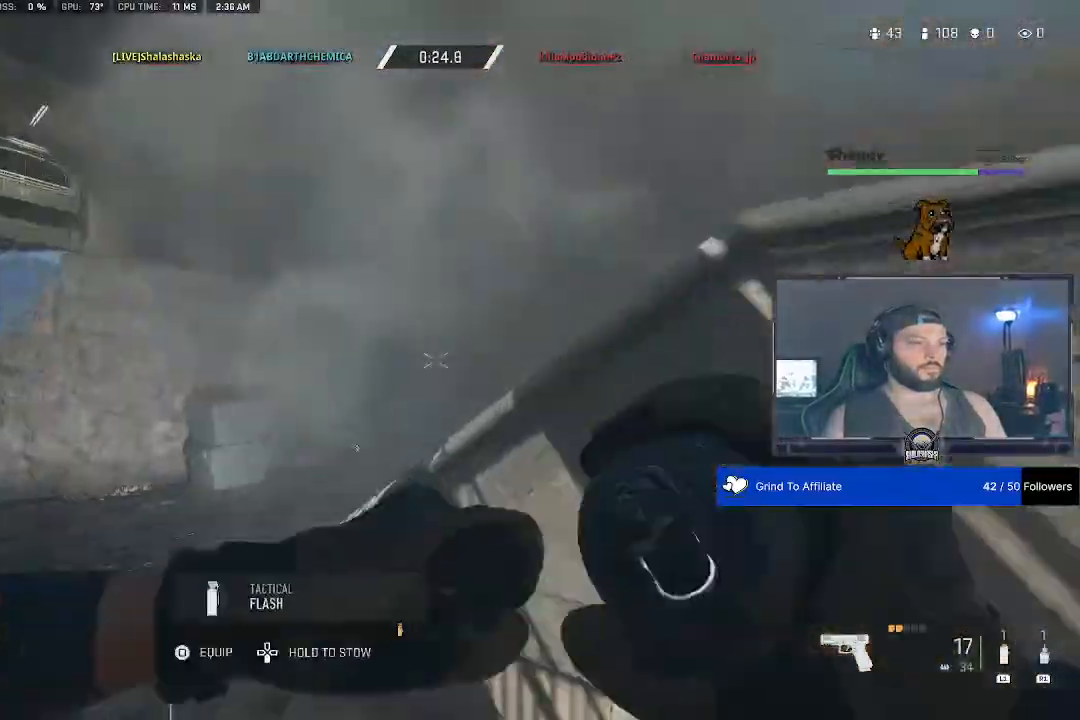
{"buttons": [], "left_stick": "down", "right_stick": "center", "events": [[400, "left_stick", "down"]]}
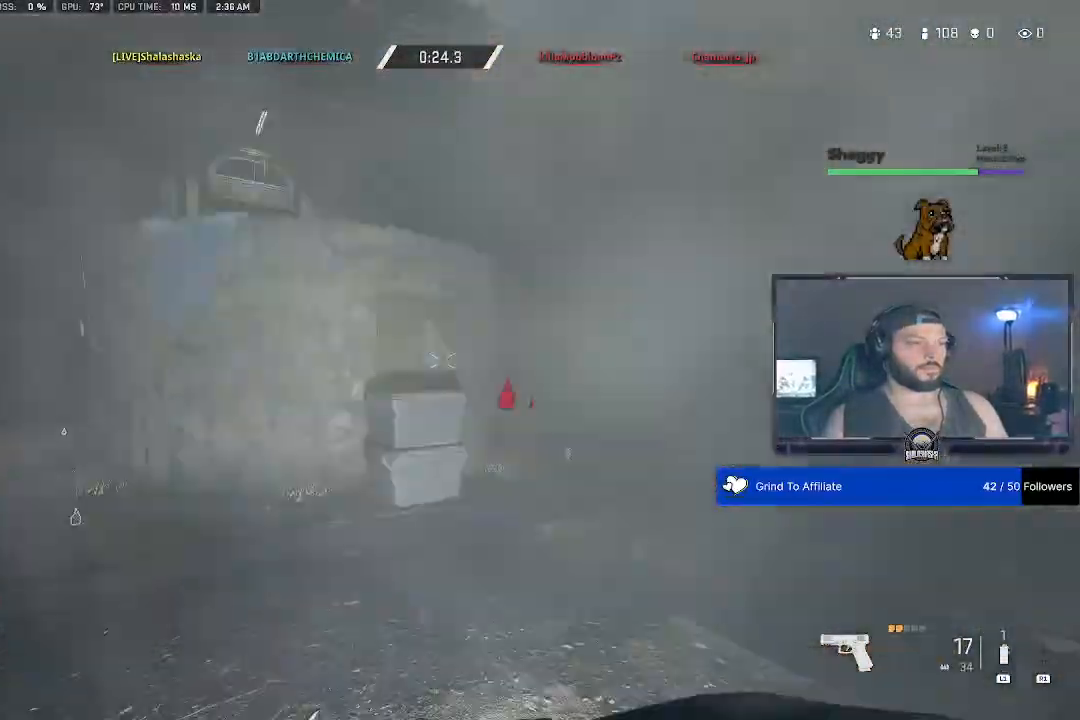
{"buttons": [], "left_stick": "center", "right_stick": "center", "events": [[33, "left_stick", "center"]]}